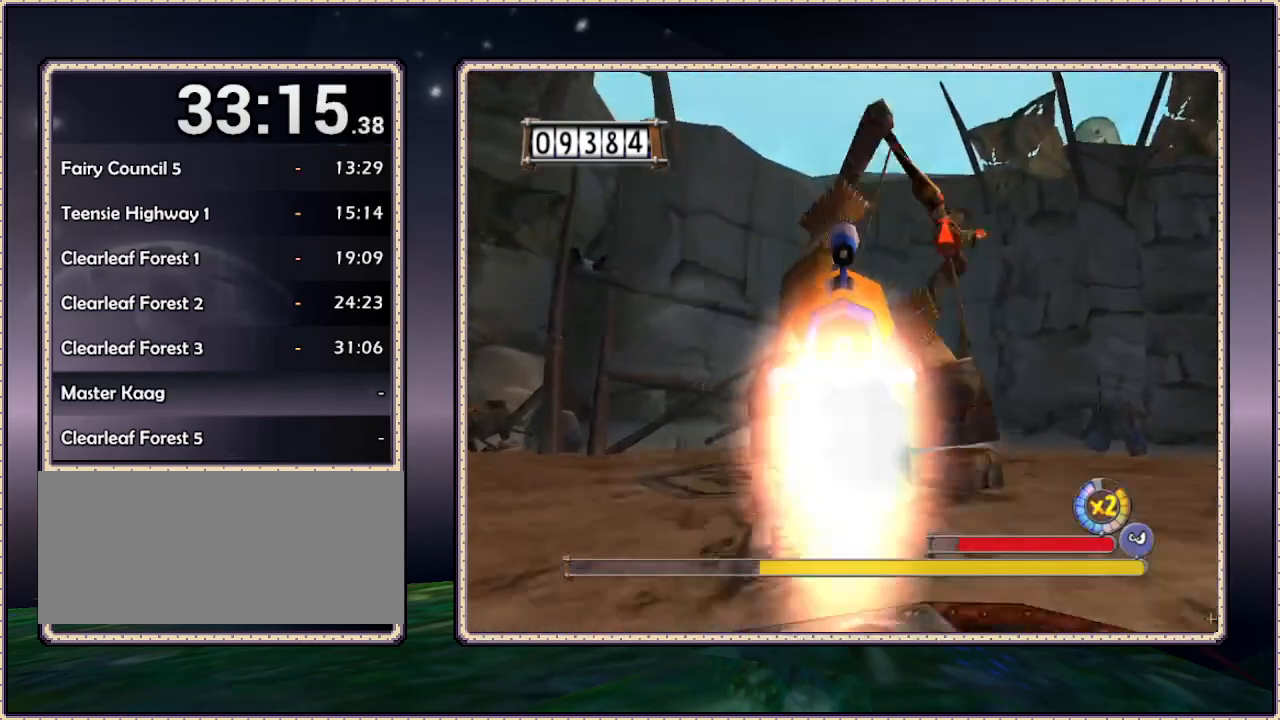
Gameplay with a controller (PlayStation layout); each line is a JSON object with the inputs held at the frame after it (dt_ms = milliseconds from this image to that frame). "events" lists button and stick changes between this image and that frame as [ms after this image, input, new state], when the widget could be followed in between. Not read: HOME L3 R3.
{"dt_ms": 500, "buttons": ["DPAD_RIGHT"], "events": [[350, "DPAD_RIGHT", "down"]]}
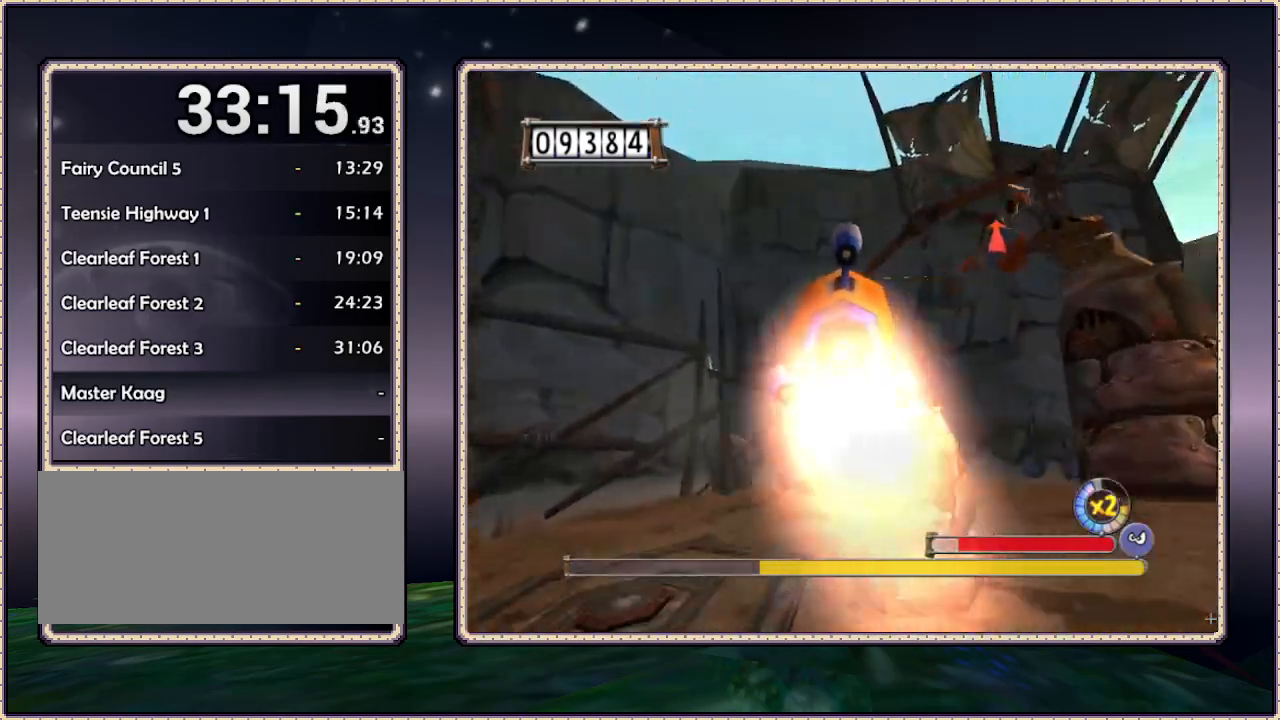
{"dt_ms": 500, "buttons": ["DPAD_RIGHT"], "events": [[300, "DPAD_RIGHT", "up"], [500, "DPAD_RIGHT", "down"]]}
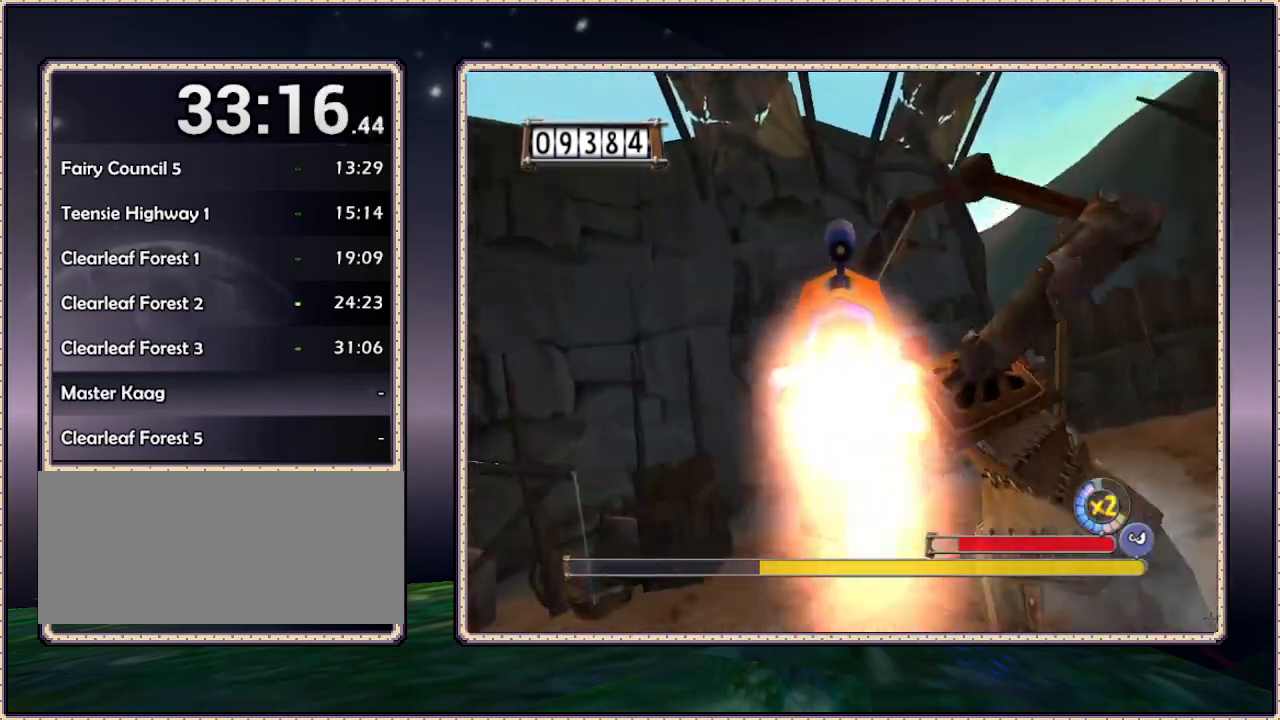
{"dt_ms": 500, "buttons": ["DPAD_RIGHT"], "events": [[50, "DPAD_UP", "down"], [233, "DPAD_RIGHT", "up"], [283, "DPAD_UP", "up"], [383, "DPAD_RIGHT", "down"]]}
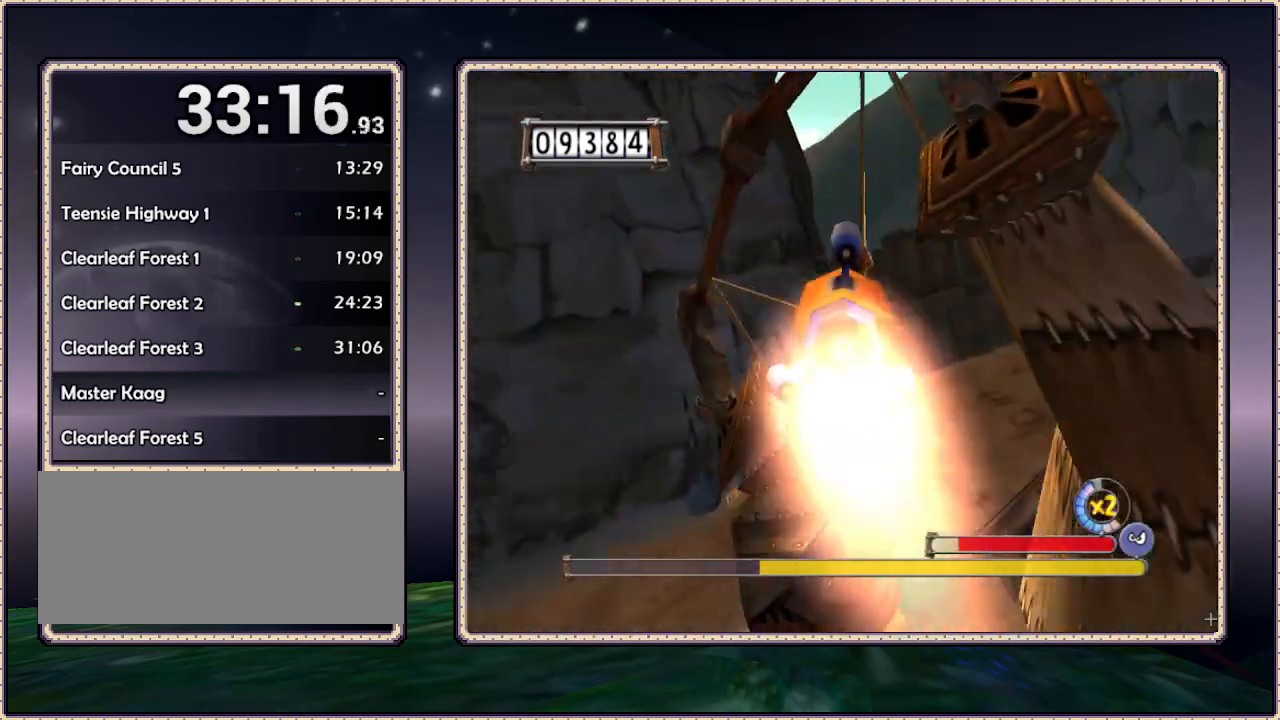
{"dt_ms": 1000, "buttons": [], "events": [[83, "DPAD_RIGHT", "up"]]}
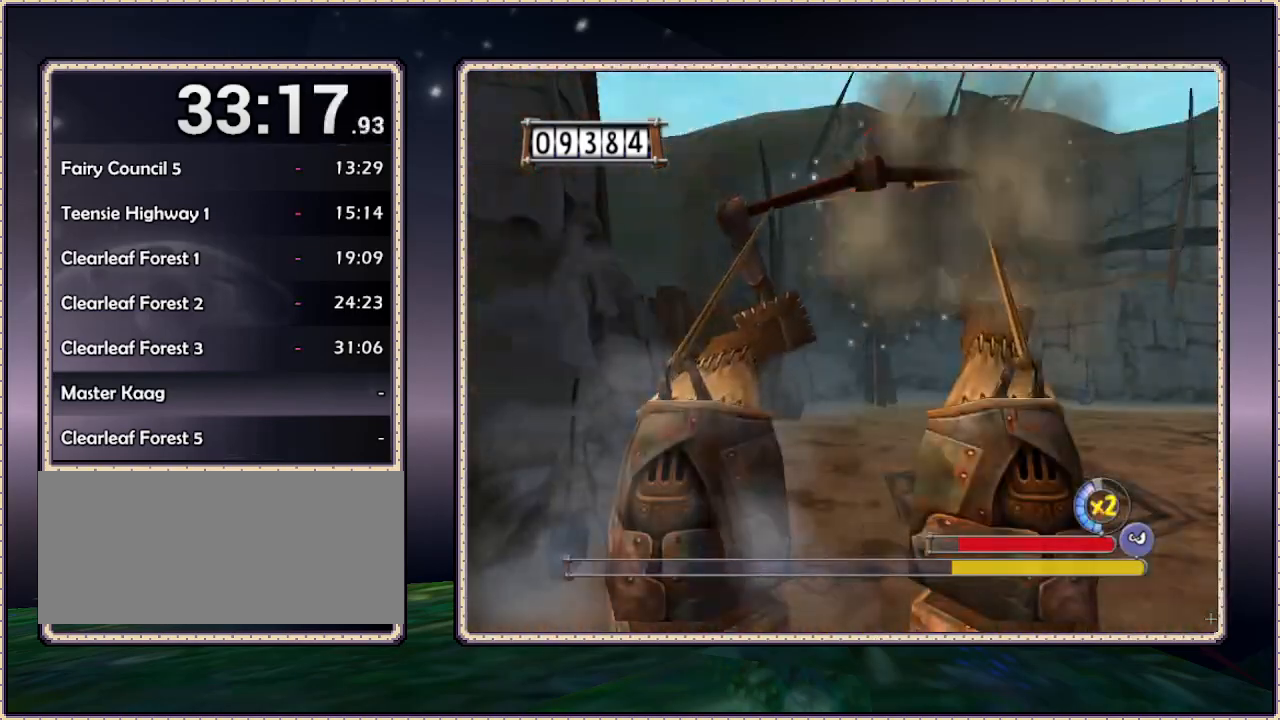
{"dt_ms": 500, "buttons": [], "events": []}
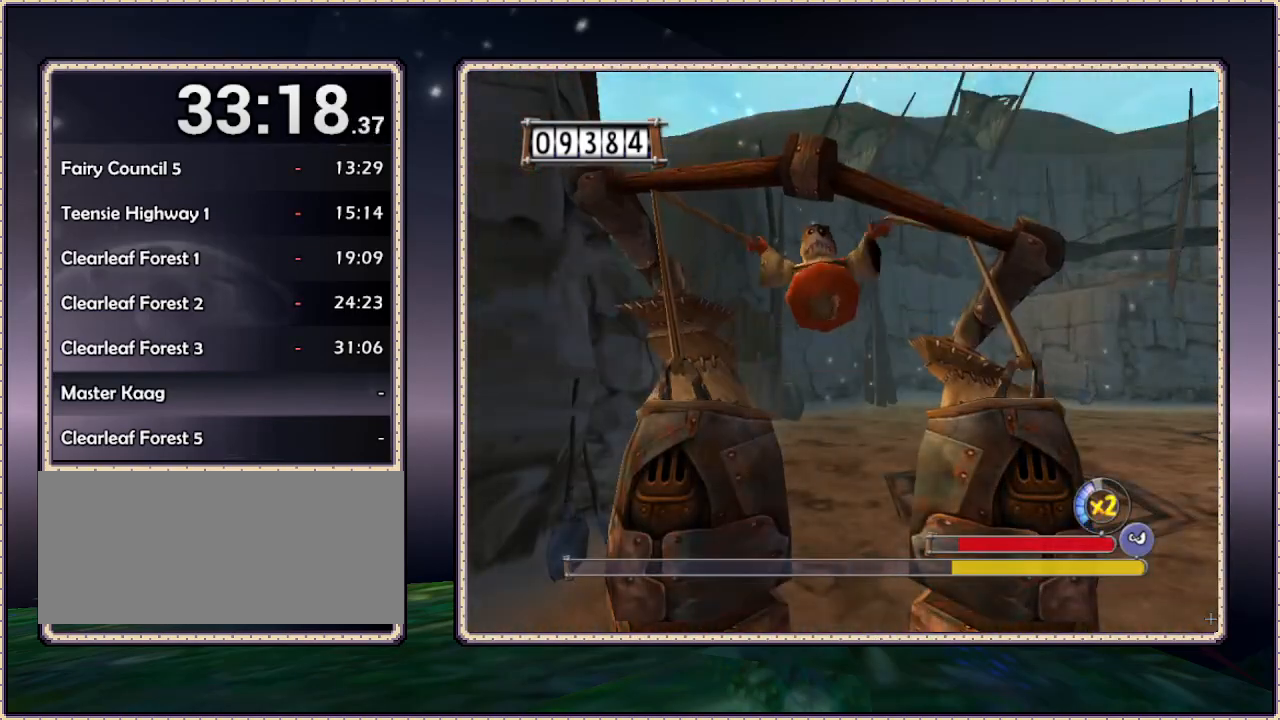
{"dt_ms": 500, "buttons": [], "events": []}
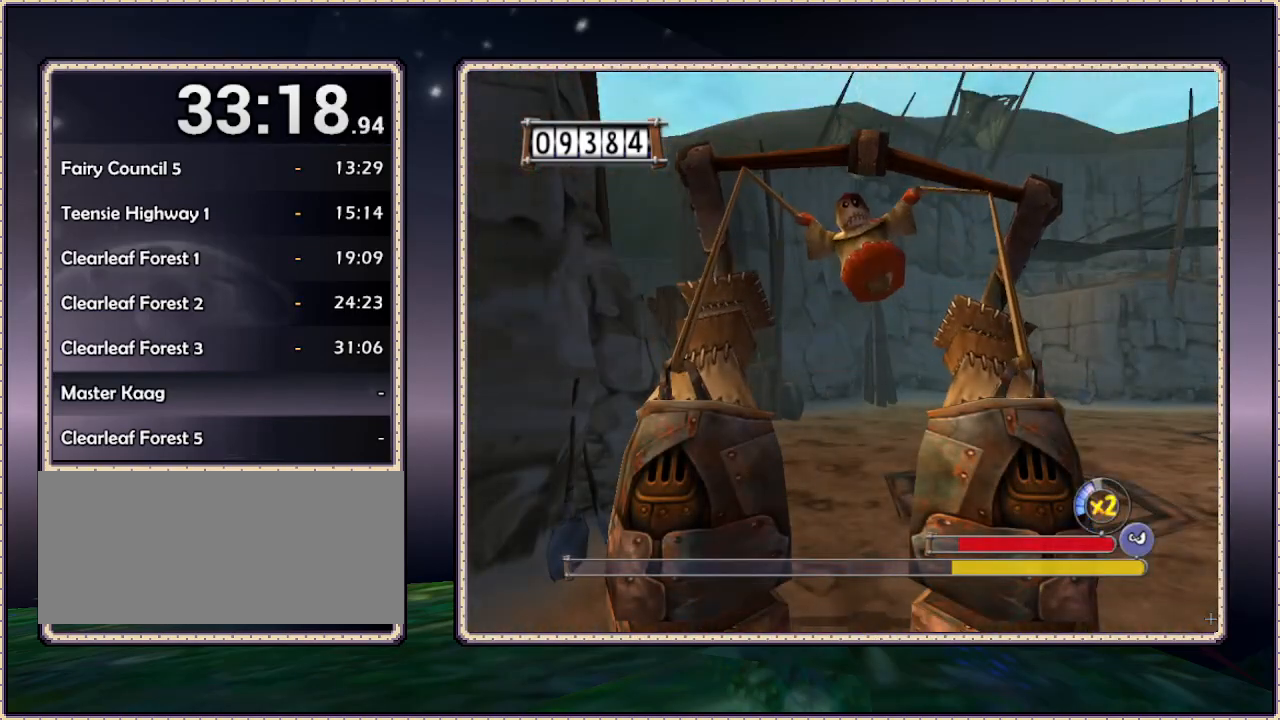
{"dt_ms": 500, "buttons": [], "events": []}
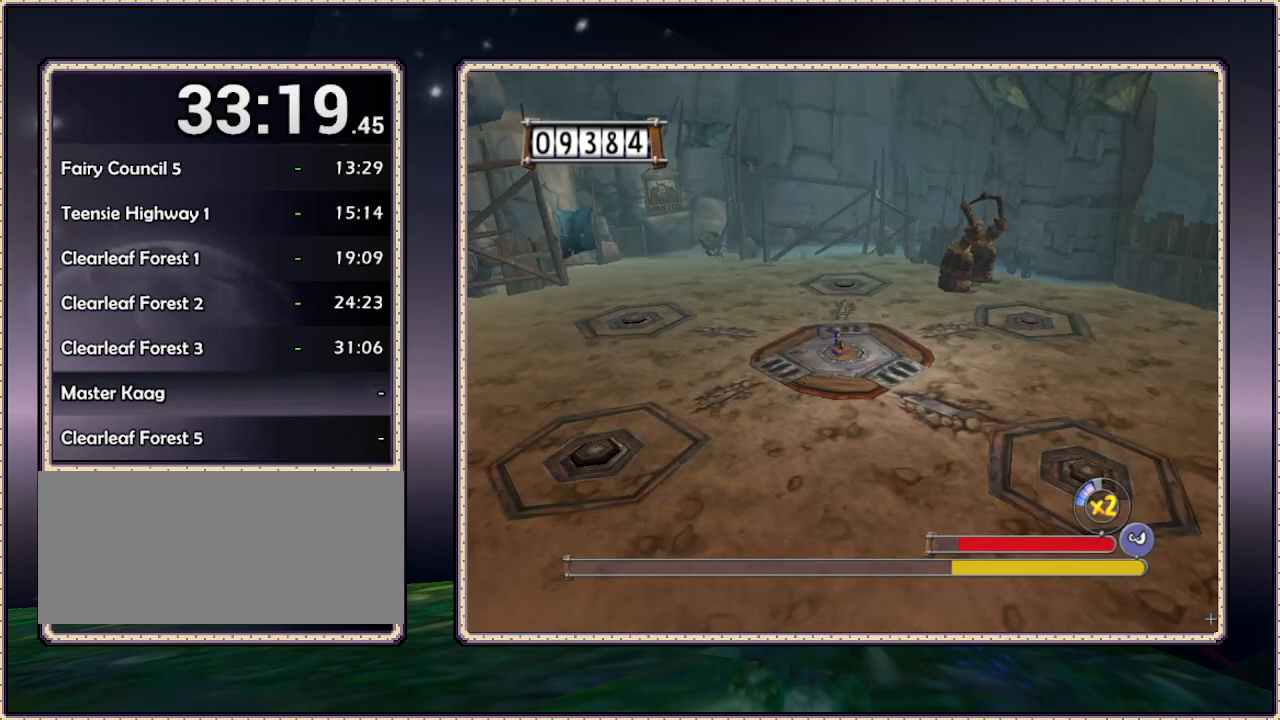
{"dt_ms": 500, "buttons": ["DPAD_RIGHT"], "events": [[167, "DPAD_DOWN", "down"], [200, "DPAD_RIGHT", "down"], [433, "DPAD_DOWN", "up"]]}
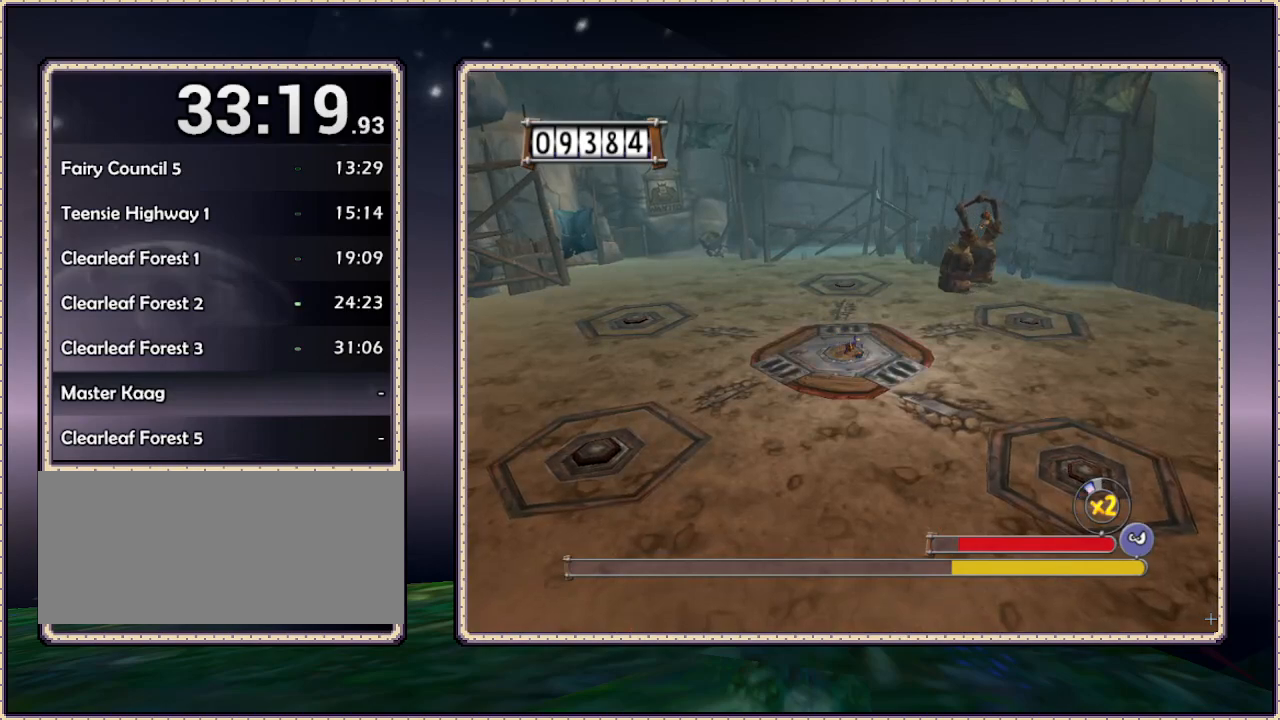
{"dt_ms": 500, "buttons": ["DPAD_DOWN"], "events": [[400, "DPAD_DOWN", "down"], [500, "DPAD_RIGHT", "up"]]}
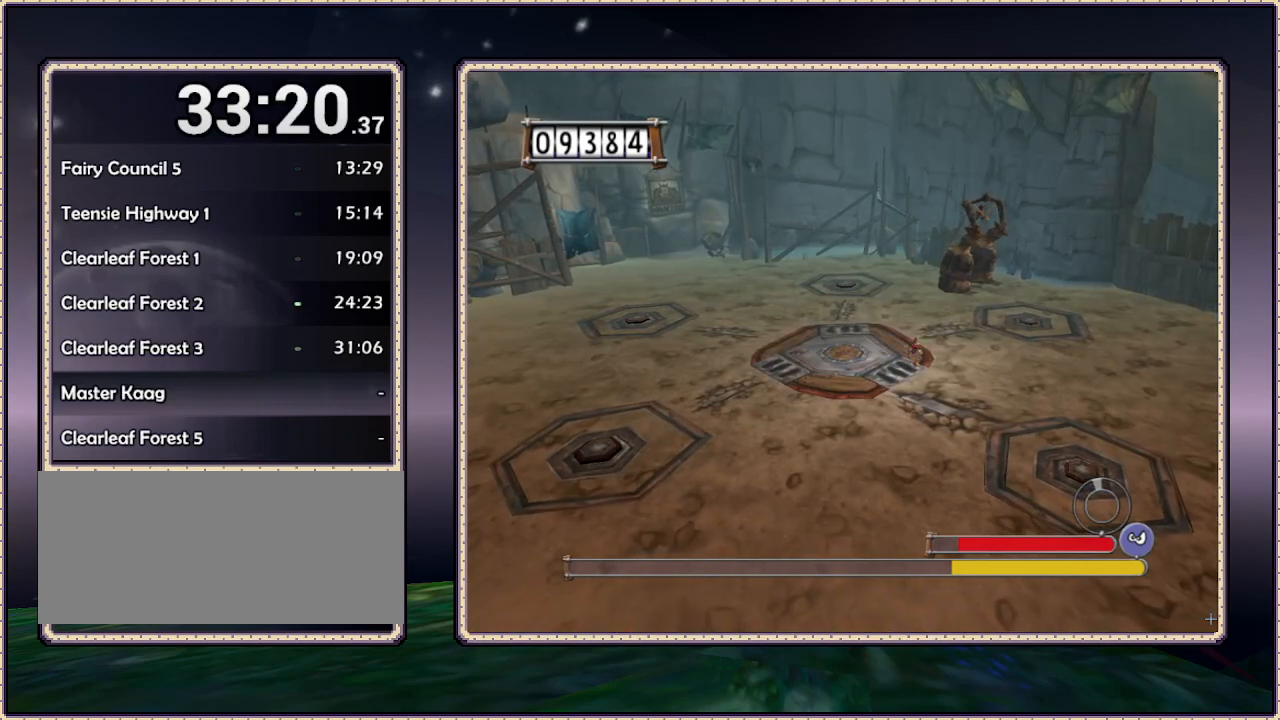
{"dt_ms": 500, "buttons": ["DPAD_DOWN", "DPAD_RIGHT"], "events": [[150, "DPAD_RIGHT", "down"]]}
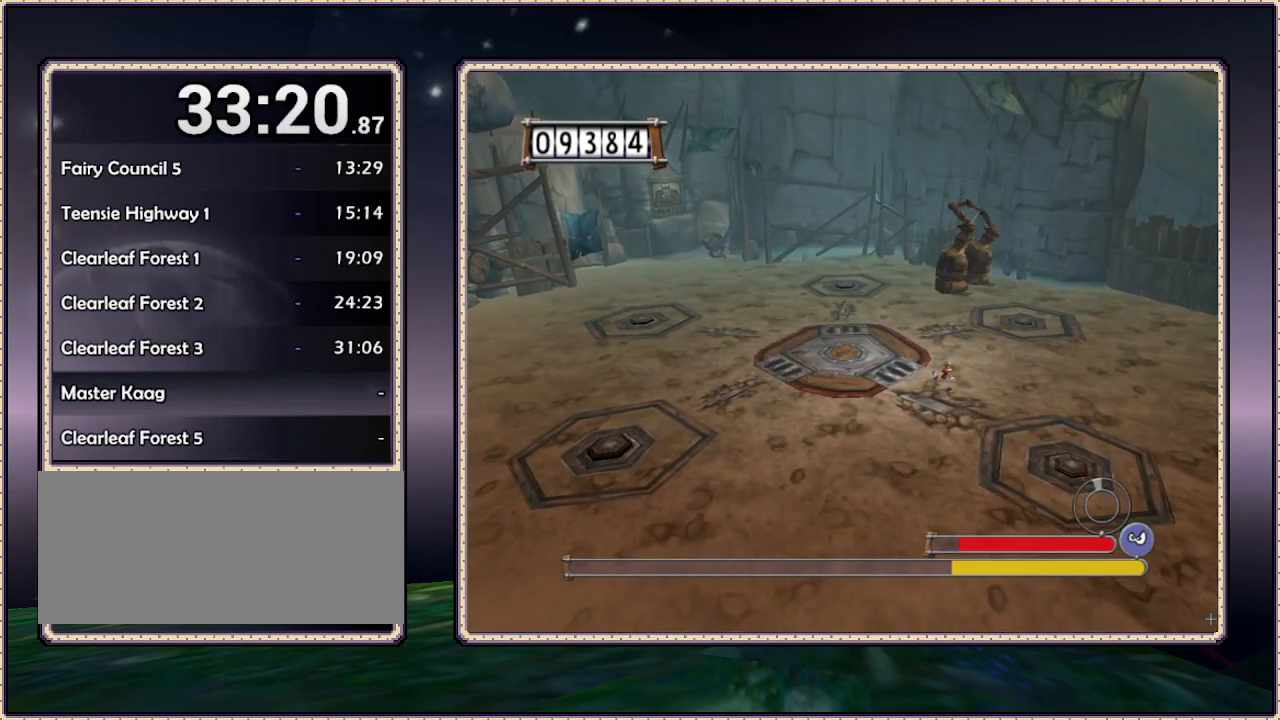
{"dt_ms": 500, "buttons": ["DPAD_UP", "DPAD_LEFT"], "events": [[433, "DPAD_DOWN", "up"], [433, "DPAD_RIGHT", "up"], [500, "DPAD_LEFT", "down"], [500, "DPAD_UP", "down"]]}
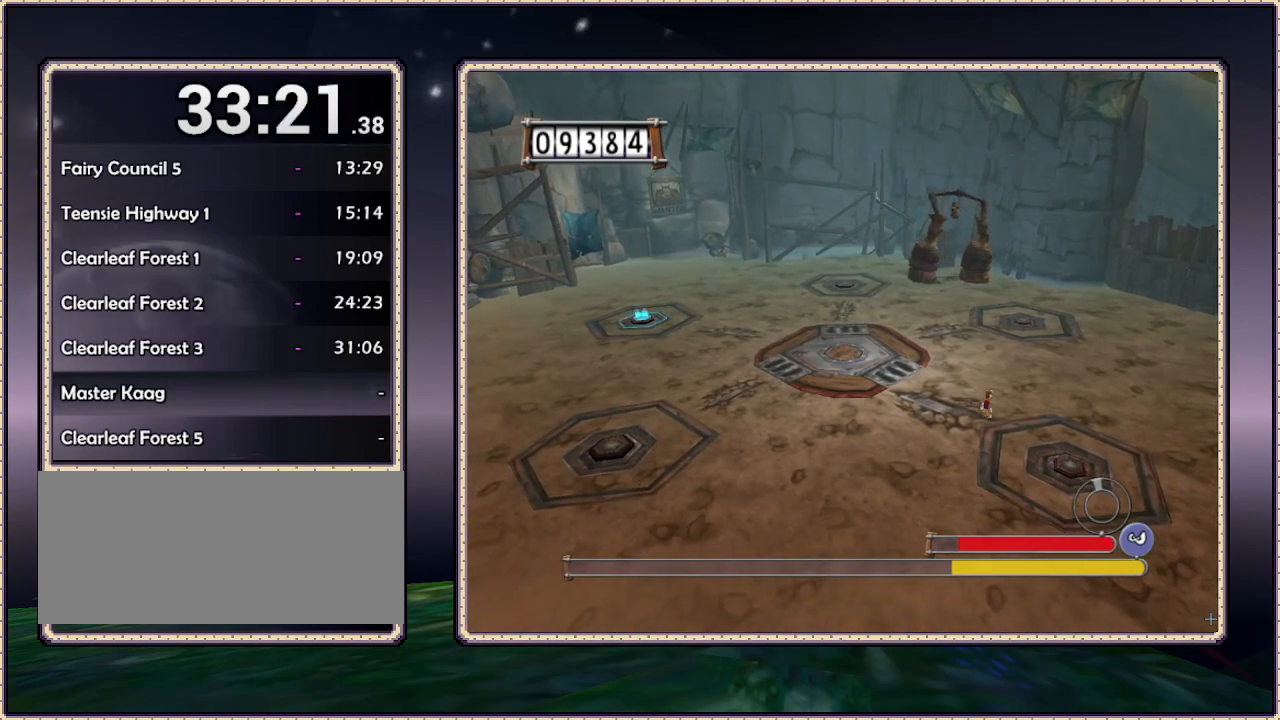
{"dt_ms": 500, "buttons": ["DPAD_UP", "DPAD_LEFT"], "events": []}
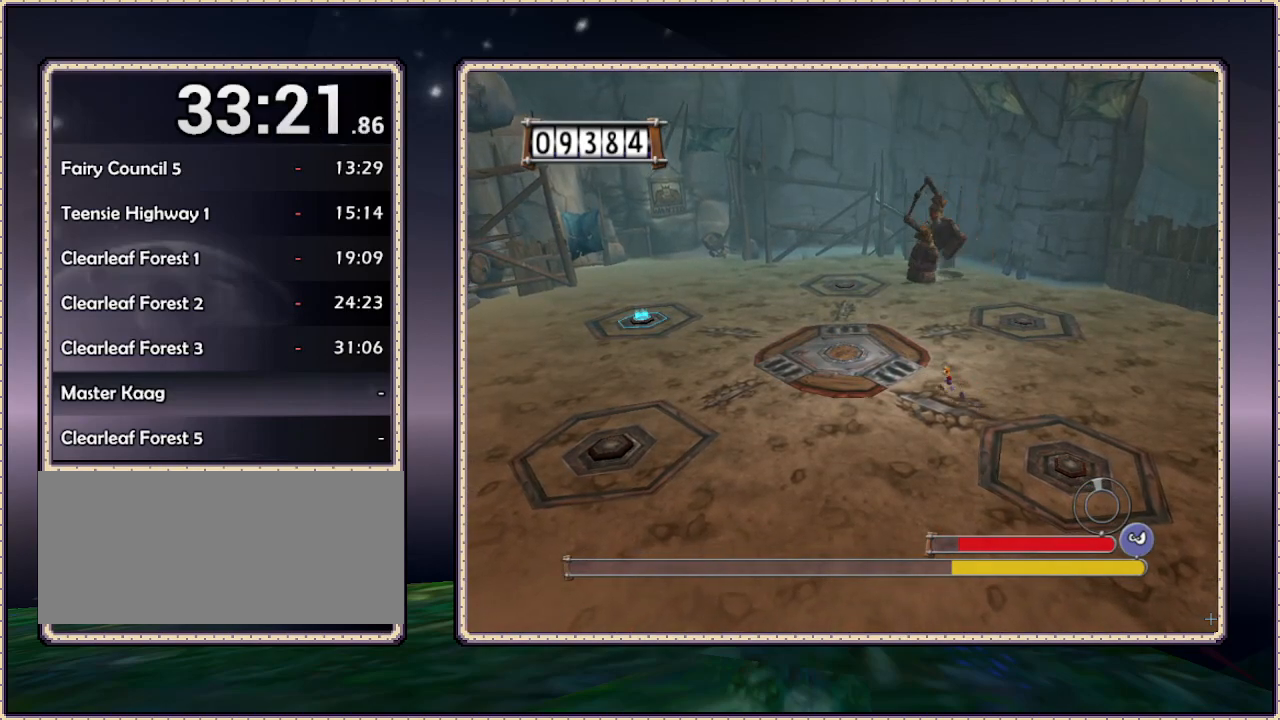
{"dt_ms": 500, "buttons": ["DPAD_UP", "DPAD_LEFT"], "events": []}
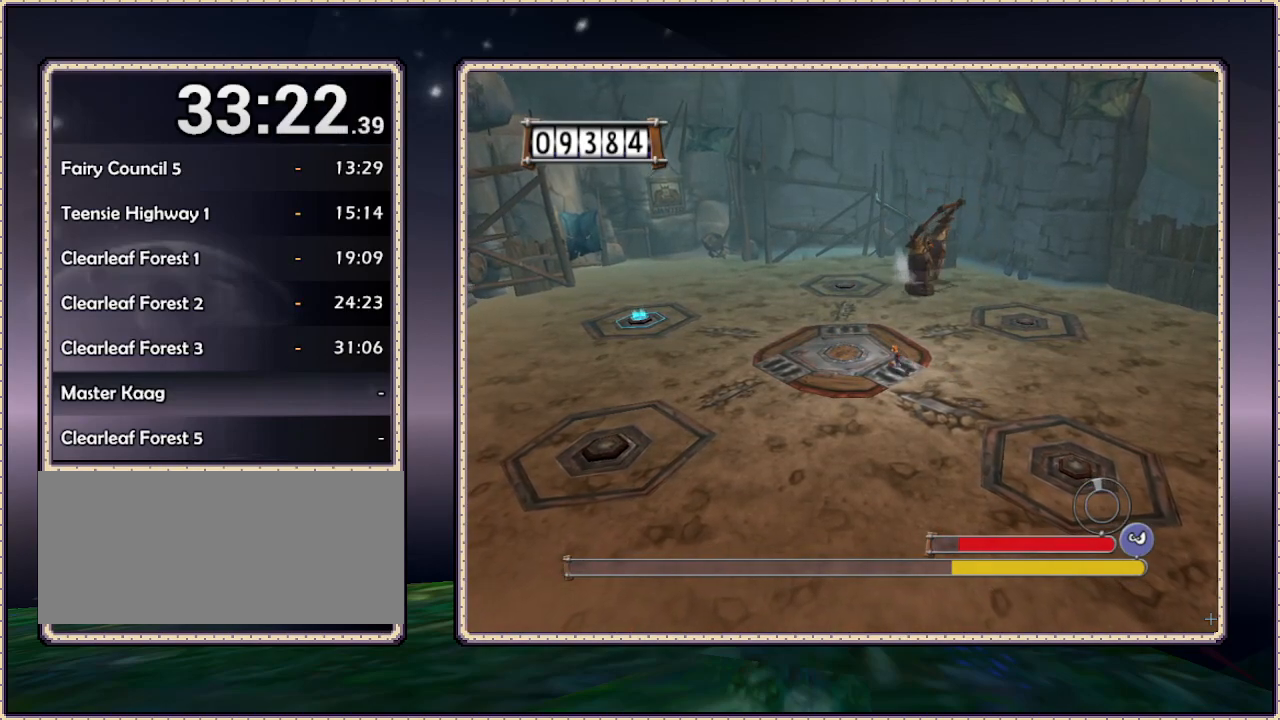
{"dt_ms": 500, "buttons": ["DPAD_UP", "DPAD_LEFT"], "events": []}
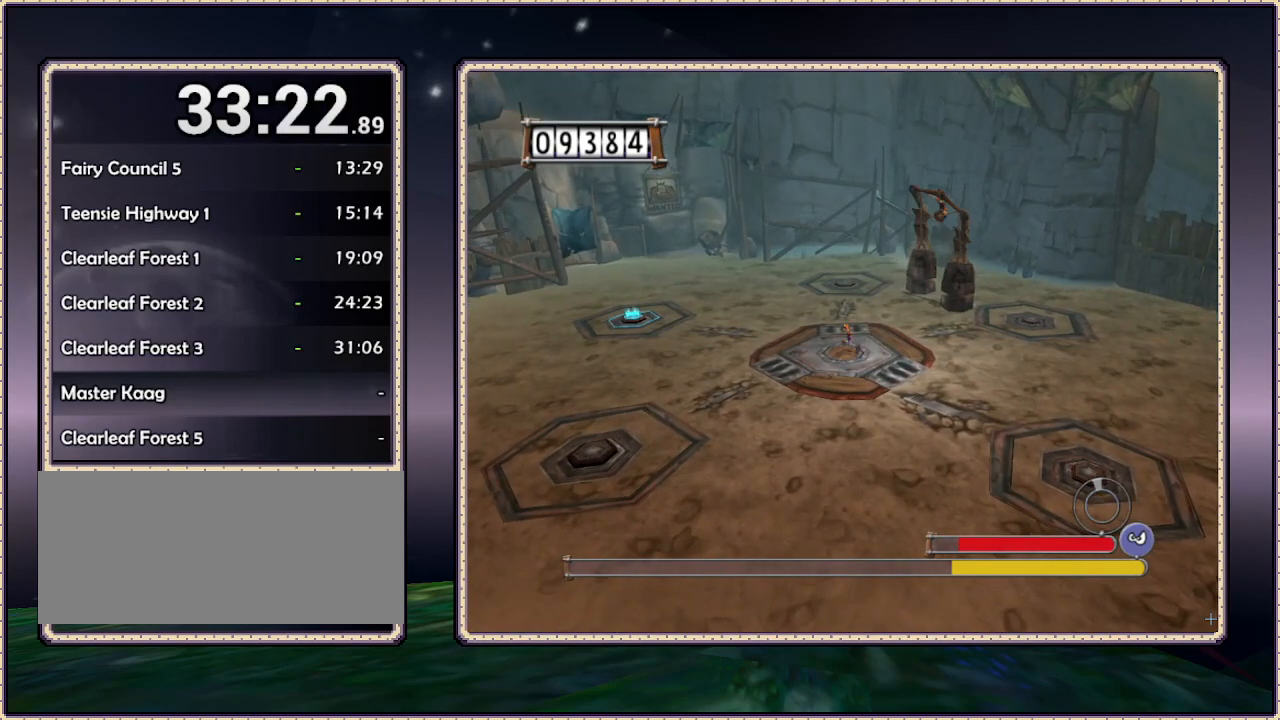
{"dt_ms": 500, "buttons": ["DPAD_UP", "DPAD_LEFT"], "events": []}
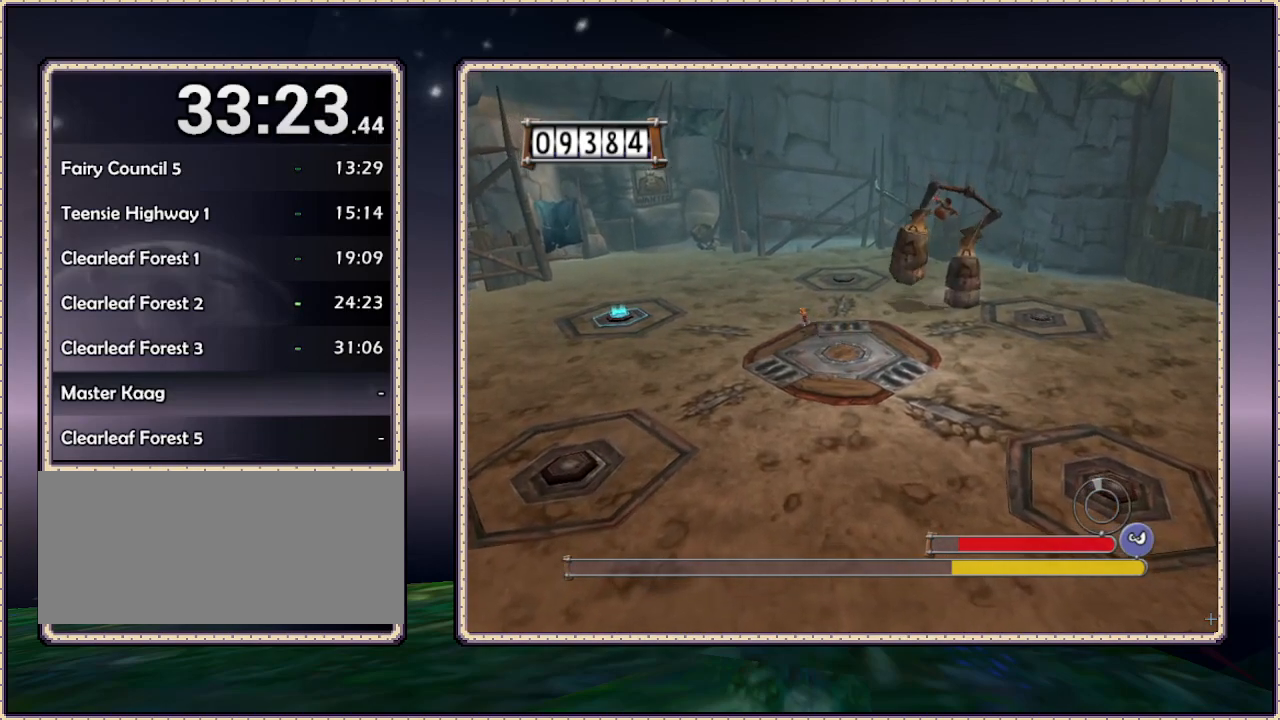
{"dt_ms": 500, "buttons": ["DPAD_LEFT"], "events": [[67, "DPAD_UP", "up"]]}
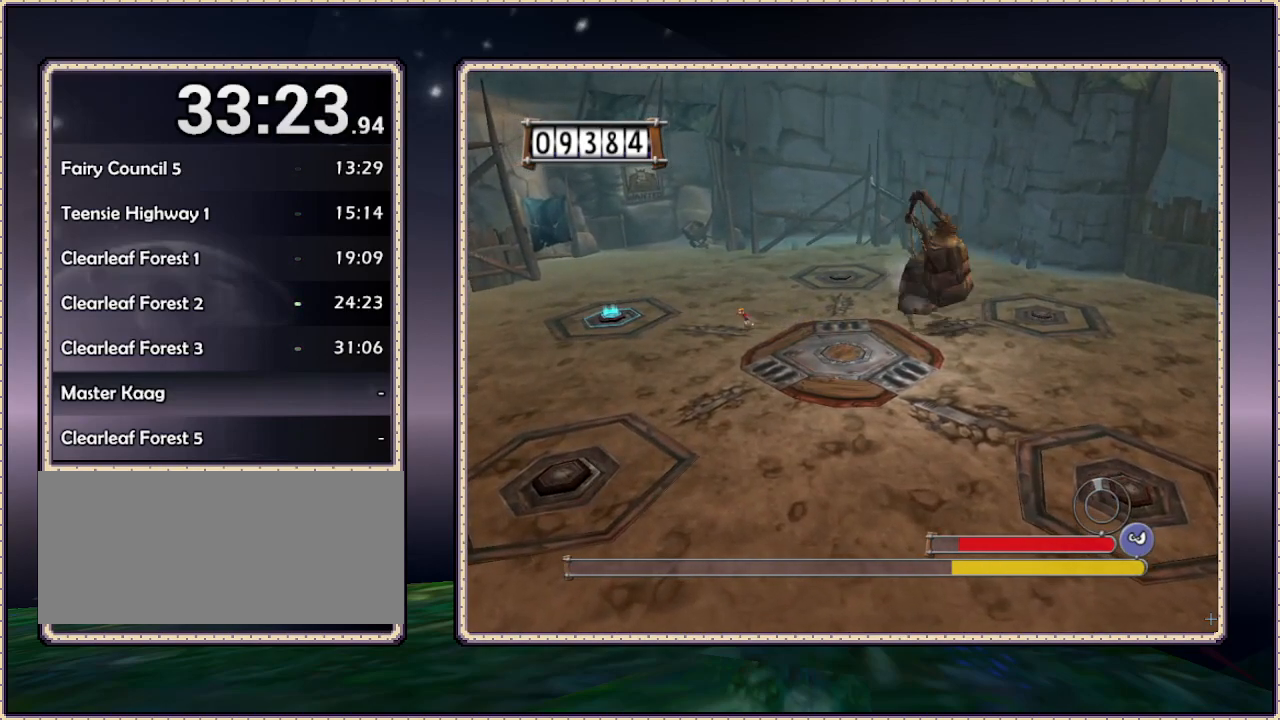
{"dt_ms": 500, "buttons": ["DPAD_LEFT"], "events": []}
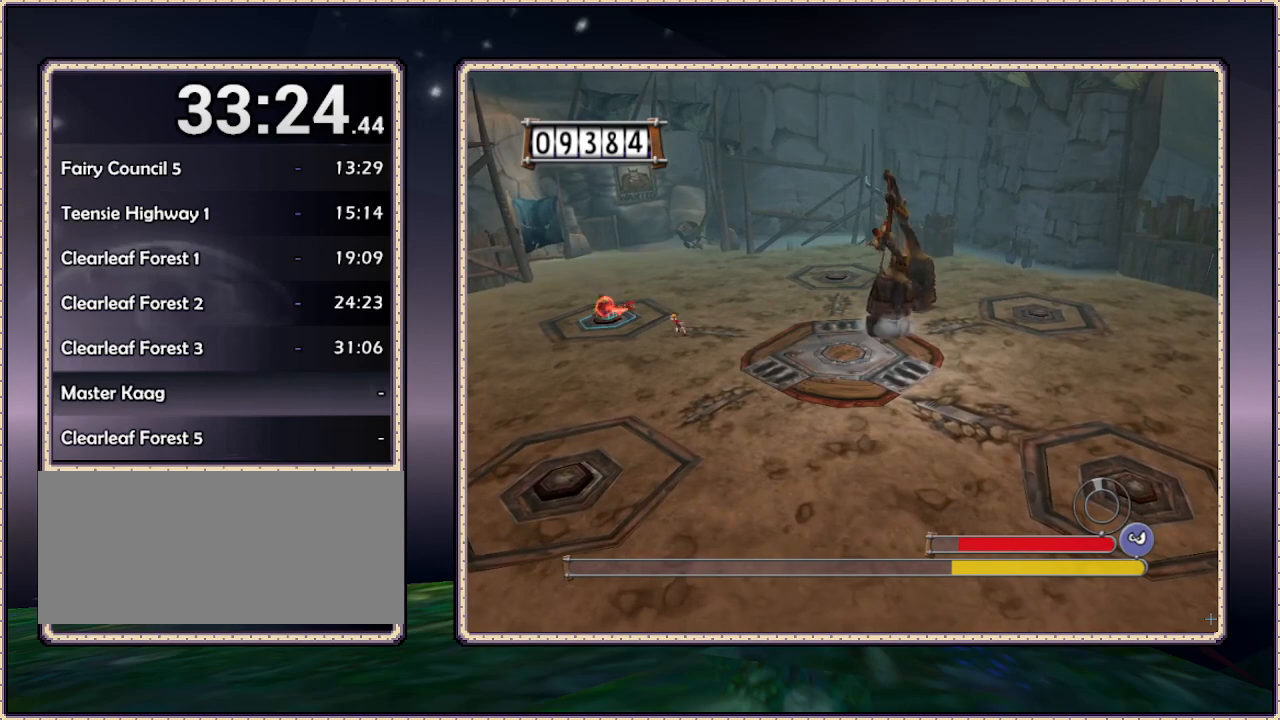
{"dt_ms": 500, "buttons": ["DPAD_LEFT"], "events": [[183, "DPAD_UP", "down"], [283, "SQUARE", "down"], [400, "SQUARE", "up"], [417, "DPAD_UP", "up"]]}
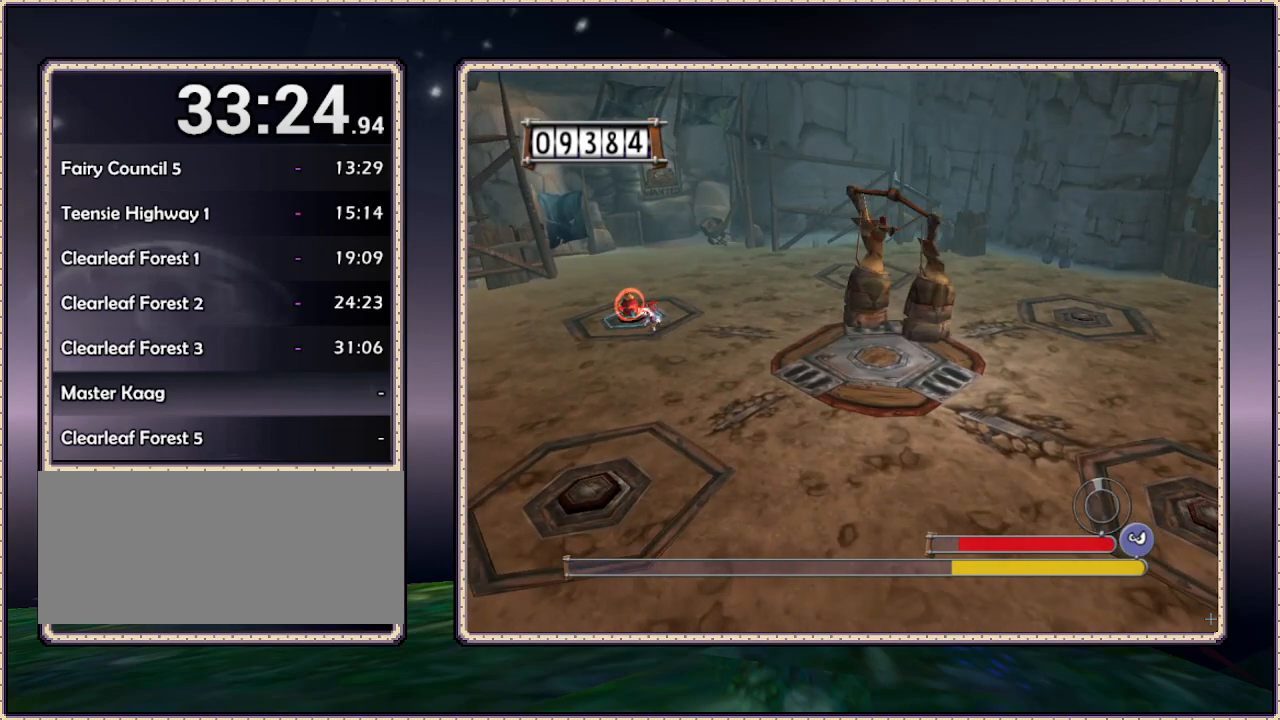
{"dt_ms": 500, "buttons": ["DPAD_RIGHT"], "events": [[17, "DPAD_UP", "down"], [133, "SQUARE", "down"], [217, "SQUARE", "up"], [367, "DPAD_LEFT", "up"], [500, "DPAD_RIGHT", "down"], [500, "DPAD_UP", "up"]]}
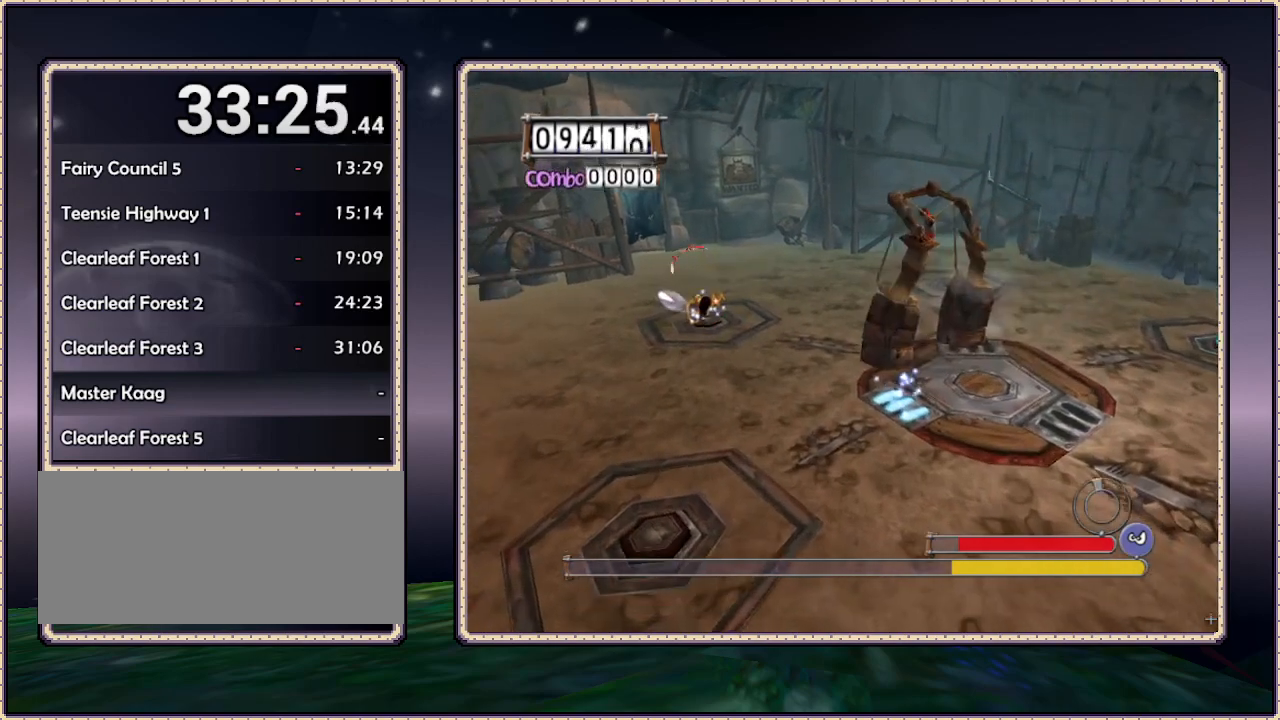
{"dt_ms": 500, "buttons": ["DPAD_UP", "DPAD_RIGHT"], "events": [[83, "DPAD_DOWN", "down"], [100, "DPAD_RIGHT", "up"], [350, "DPAD_DOWN", "up"], [367, "DPAD_RIGHT", "down"], [367, "DPAD_UP", "down"]]}
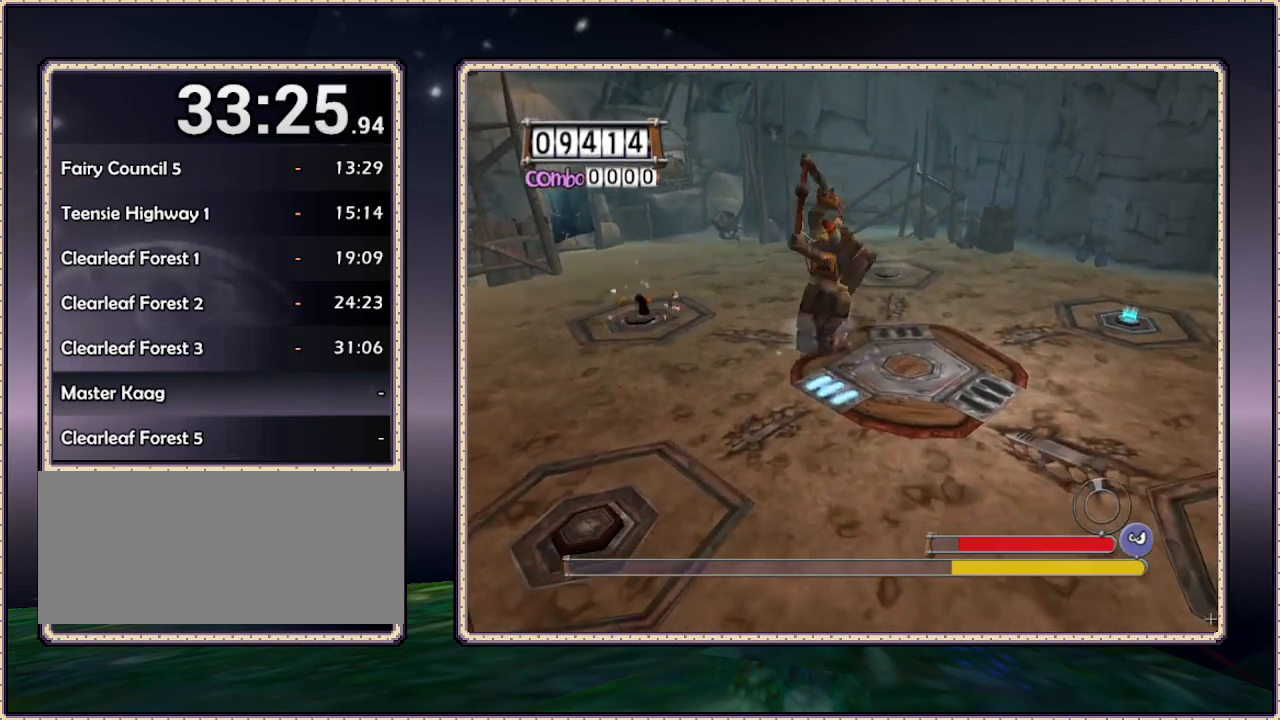
{"dt_ms": 500, "buttons": ["DPAD_UP", "DPAD_RIGHT"], "events": [[283, "DPAD_RIGHT", "up"], [467, "DPAD_RIGHT", "down"]]}
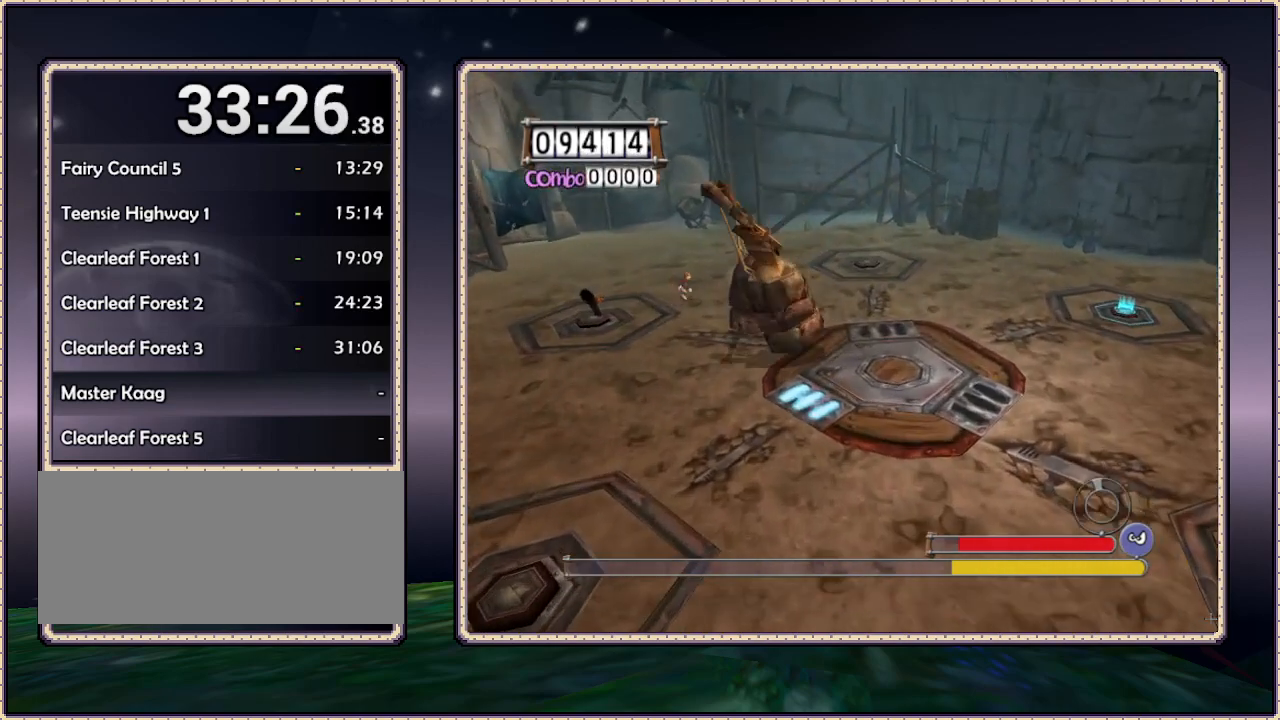
{"dt_ms": 500, "buttons": ["DPAD_RIGHT"], "events": [[350, "DPAD_UP", "up"]]}
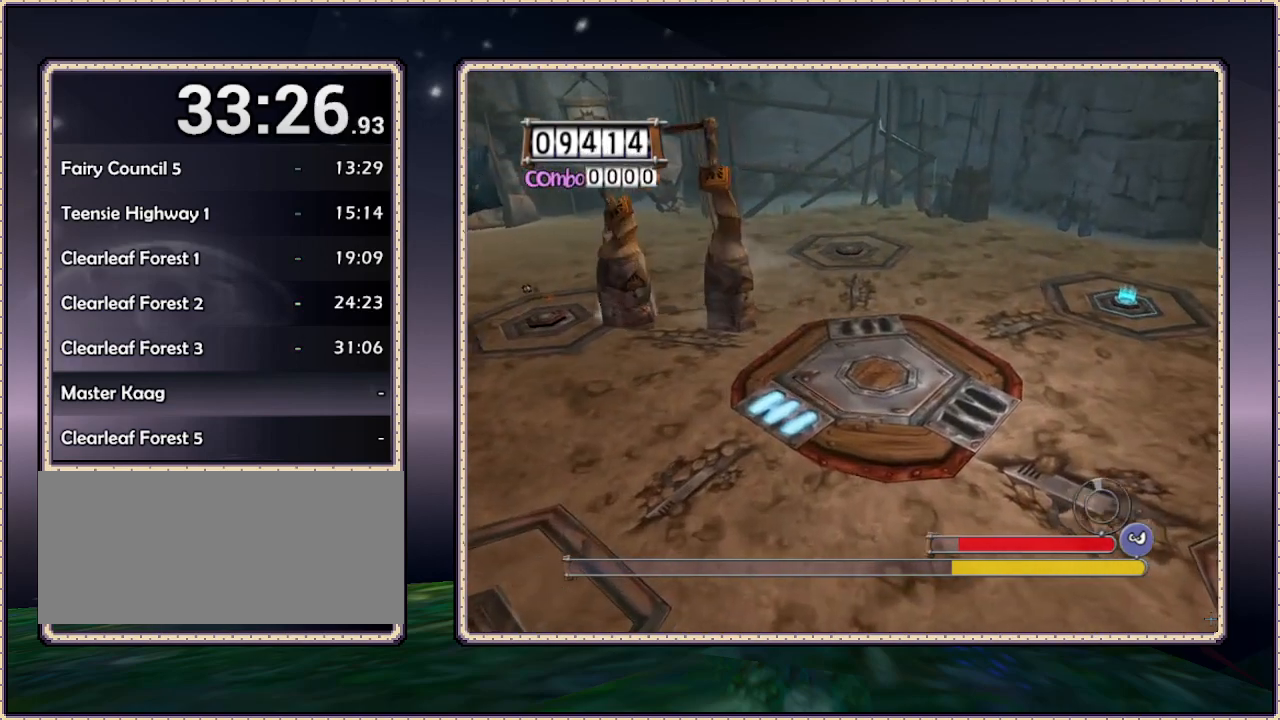
{"dt_ms": 500, "buttons": ["DPAD_RIGHT"], "events": []}
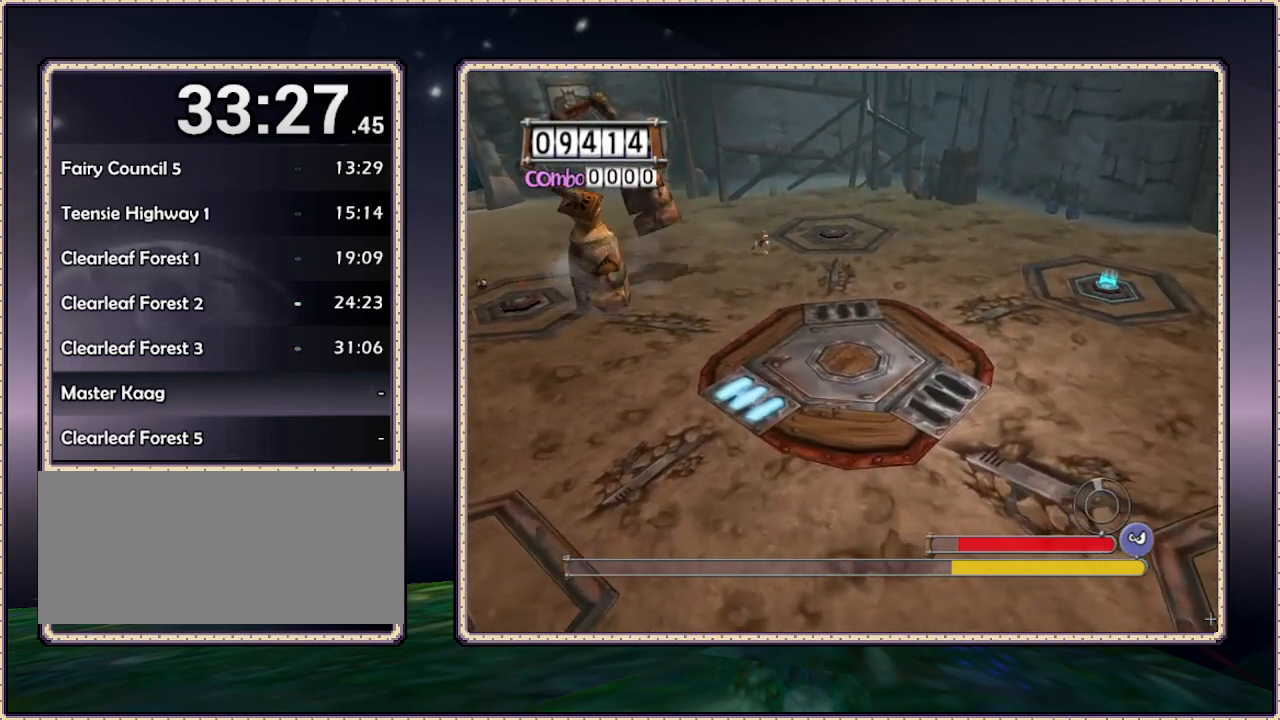
{"dt_ms": 500, "buttons": ["DPAD_DOWN", "DPAD_RIGHT"], "events": [[183, "DPAD_DOWN", "down"]]}
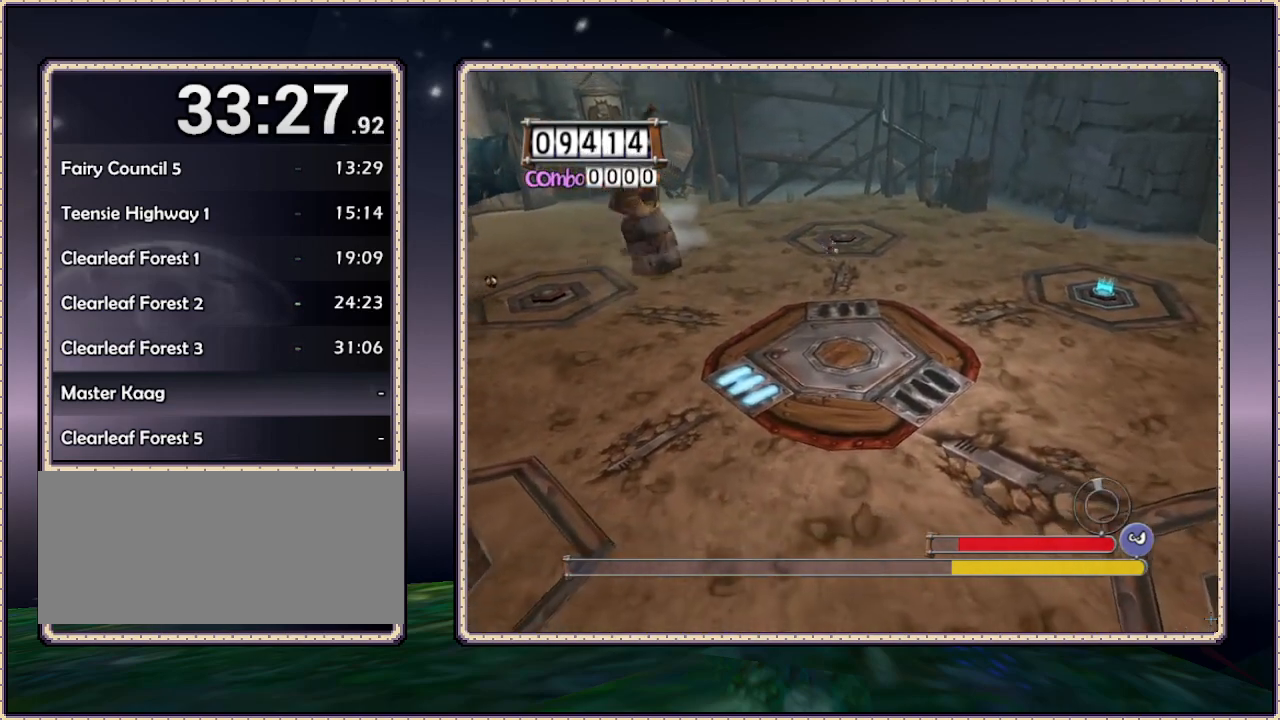
{"dt_ms": 500, "buttons": ["DPAD_DOWN", "DPAD_RIGHT"], "events": []}
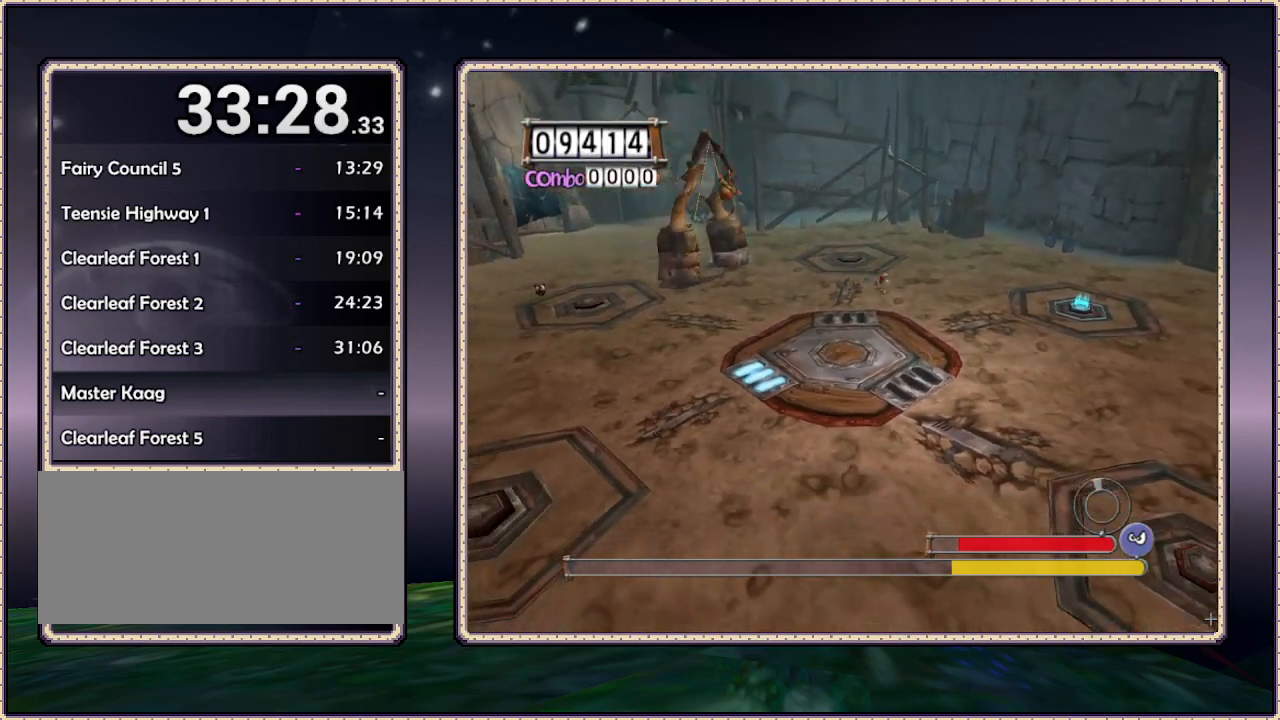
{"dt_ms": 500, "buttons": ["DPAD_DOWN", "DPAD_RIGHT"], "events": [[83, "DPAD_DOWN", "up"], [267, "SQUARE", "down"], [333, "DPAD_DOWN", "down"], [433, "SQUARE", "up"]]}
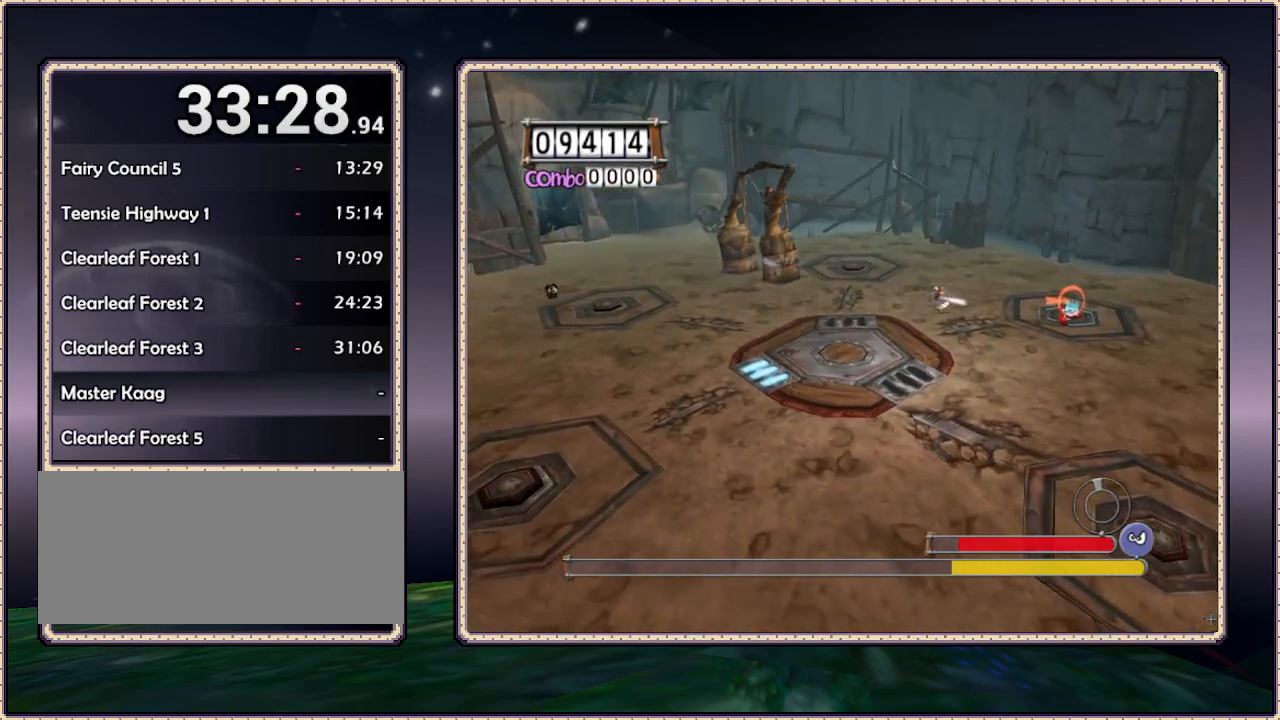
{"dt_ms": 500, "buttons": ["DPAD_RIGHT"], "events": [[50, "DPAD_DOWN", "up"], [183, "SQUARE", "down"], [317, "SQUARE", "up"]]}